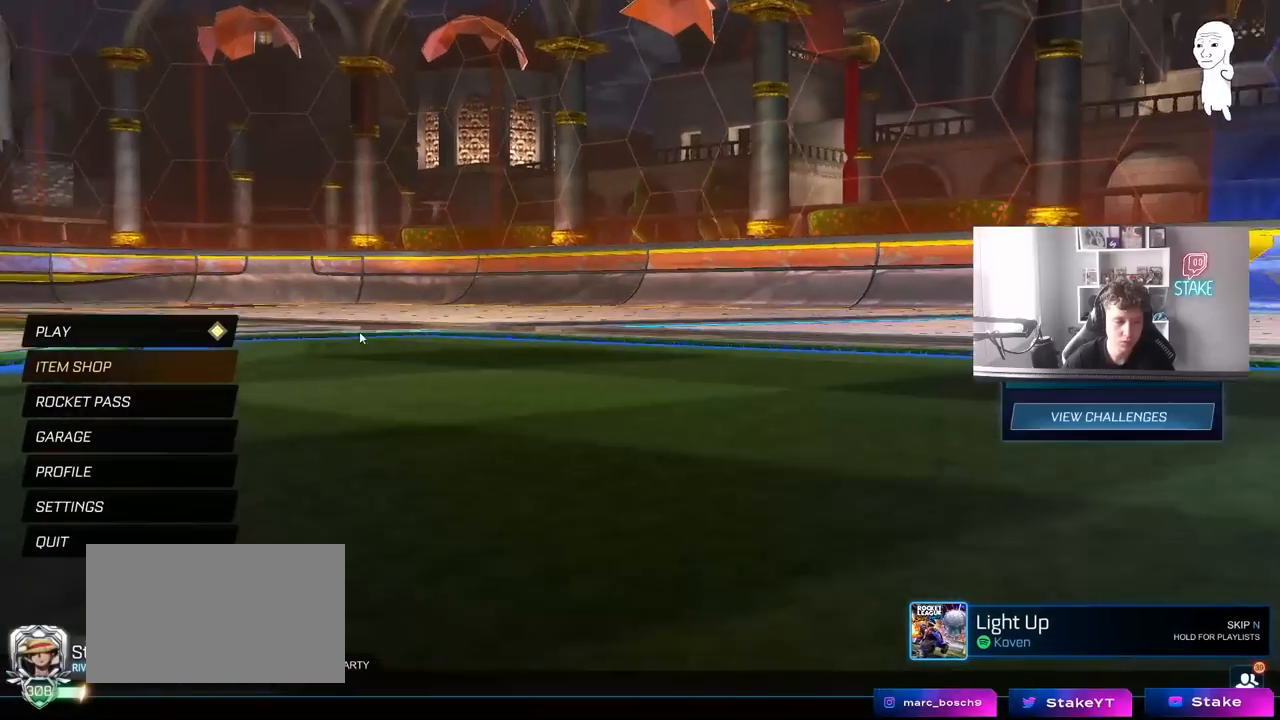
Gameplay with keyboard and mouse; each line is a JSON object with the keys and mouse buttons held at the frame after it. "events" lists presses ("down") and releases ("up") of "1", "2", "3", "4", "5", "a", "alt", "c", "caps_lock", "ctrl", "d", "e", "f", "g", "q", "r", "s", "shift", "space", "t", "tab", "v", "w", "x", "z", "mouse_left", "mouse_wheel" and "mouse_right" between this image and that frame as [ms after this image, input, new state], when the widget could be followed in between. "mouse_left", "mouse_wheel", "mouse_right" = the "left", "wheel", "right" buttons of the "mouse" list. No other keys are recorded. "wheel" means that the mouse wheel is clicked or scrolled. "mouse_move" is the direction in which the mouse moves at that frame (one of eight, or "still"), when it could be read.
{"keys": [], "mouse": [], "mouse_move": "up-left", "events": []}
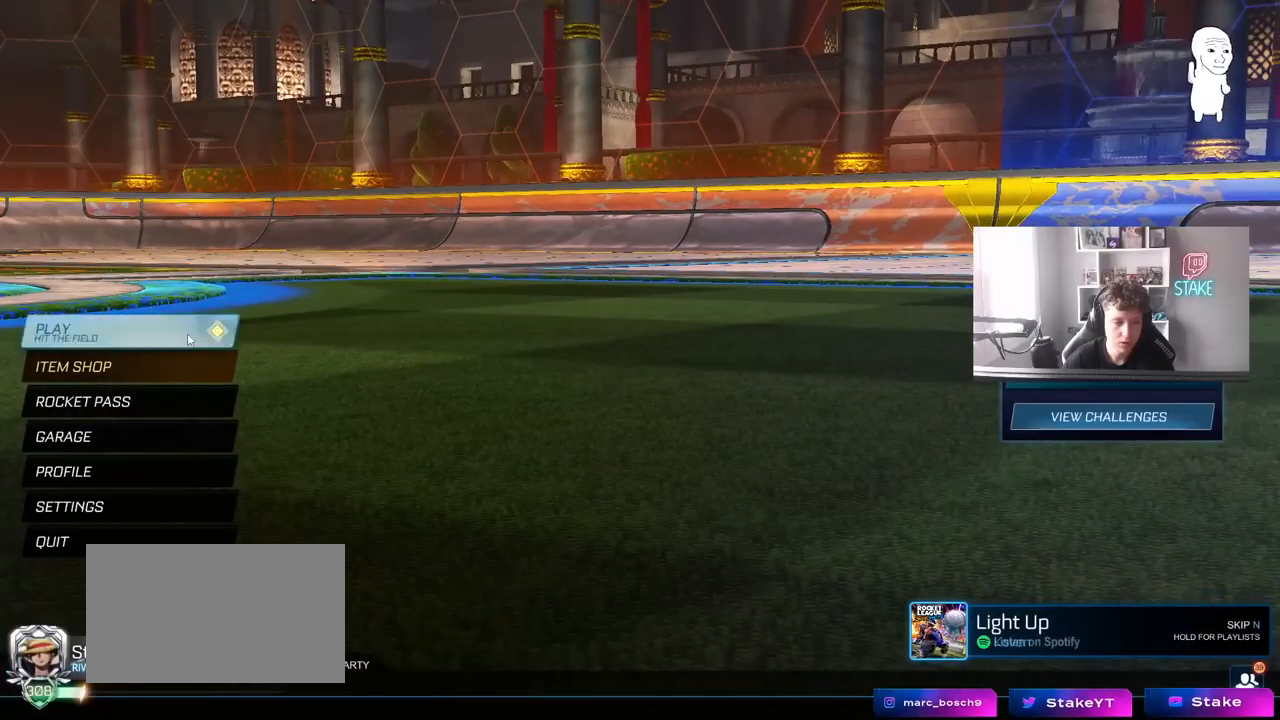
{"keys": [], "mouse": [], "mouse_move": "right", "events": [[33, "mouse_left", "down"], [83, "mouse_left", "up"]]}
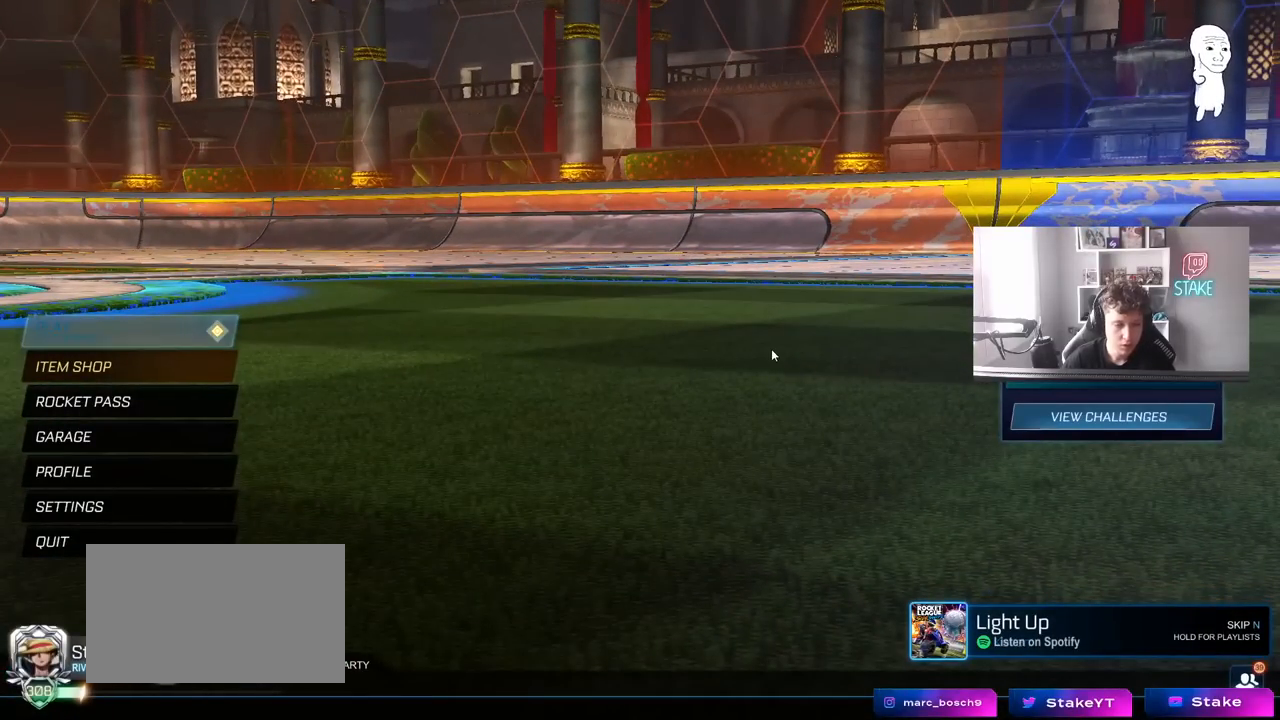
{"keys": [], "mouse": [], "mouse_move": "left", "events": []}
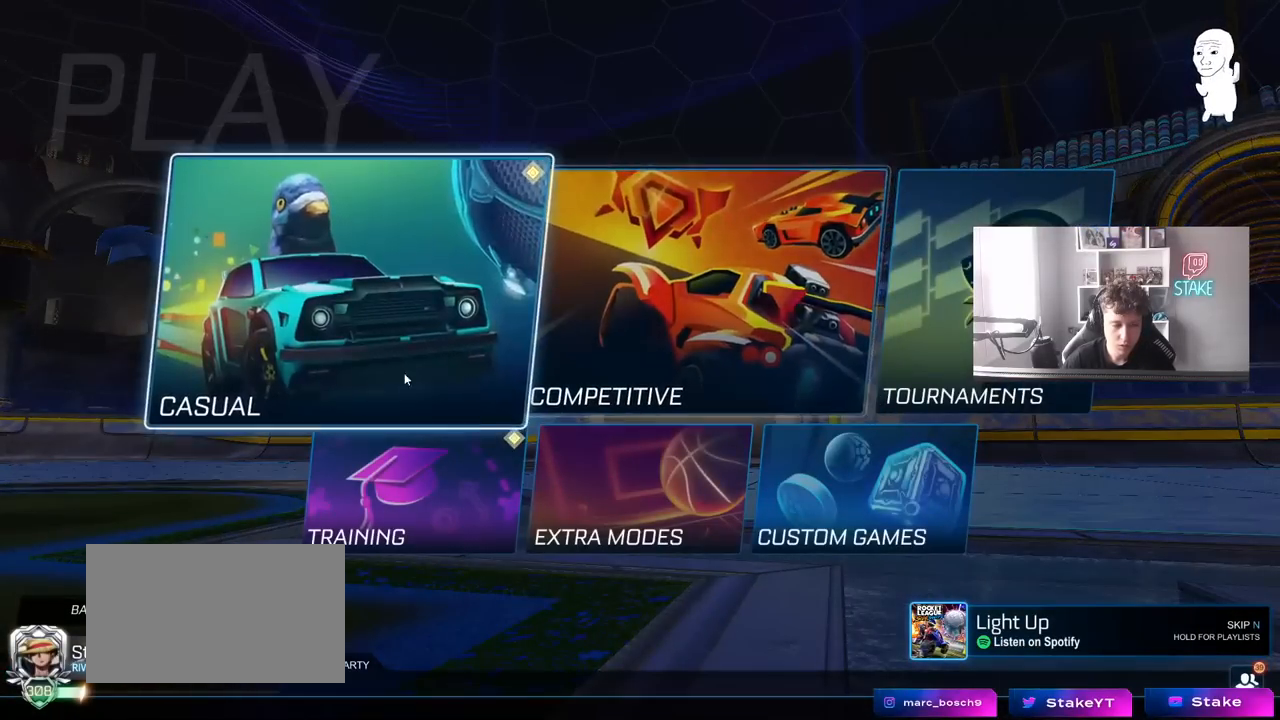
{"keys": [], "mouse": [], "mouse_move": "down", "events": [[167, "mouse_left", "down"], [250, "mouse_left", "up"]]}
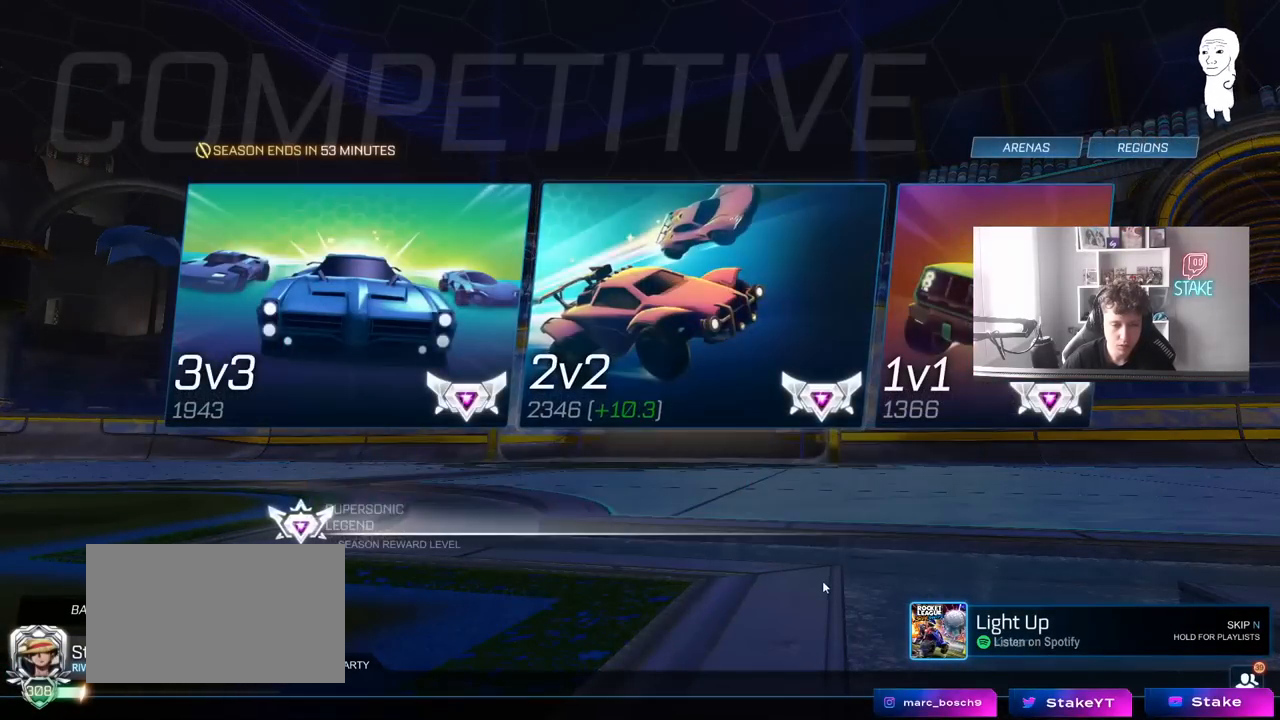
{"keys": [], "mouse": [], "mouse_move": "still", "events": []}
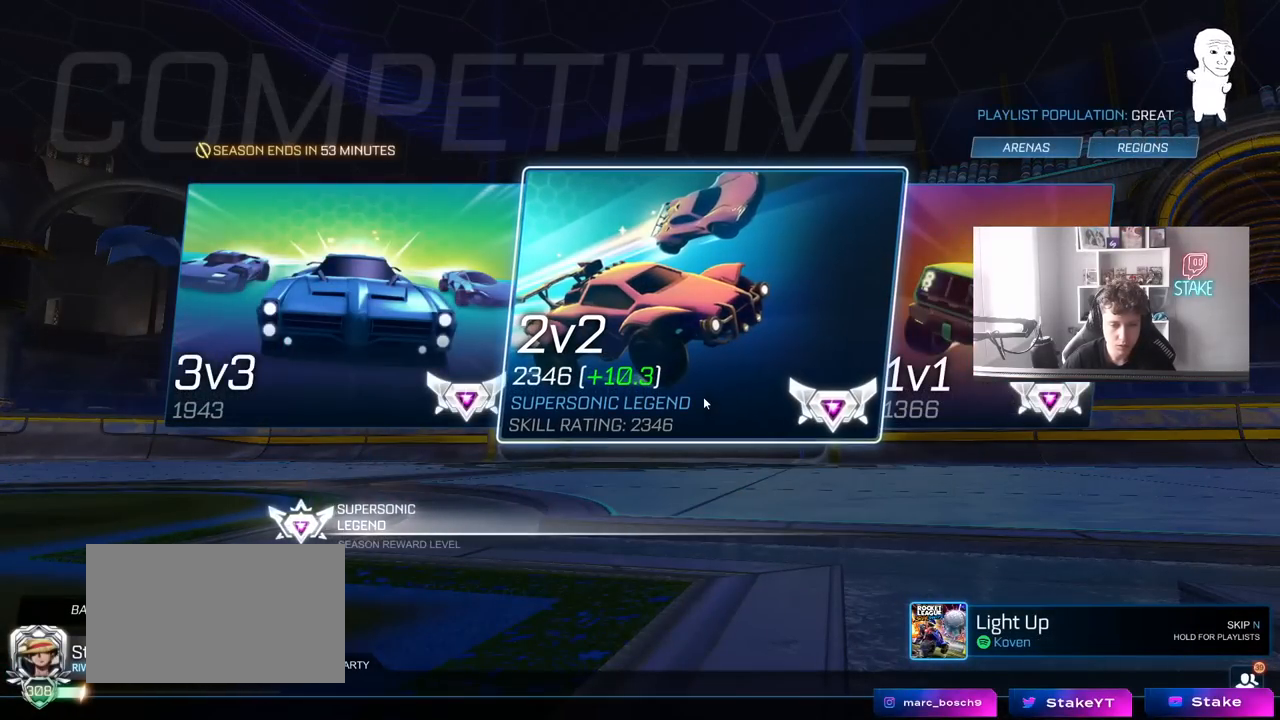
{"keys": [], "mouse": [], "mouse_move": "still", "events": []}
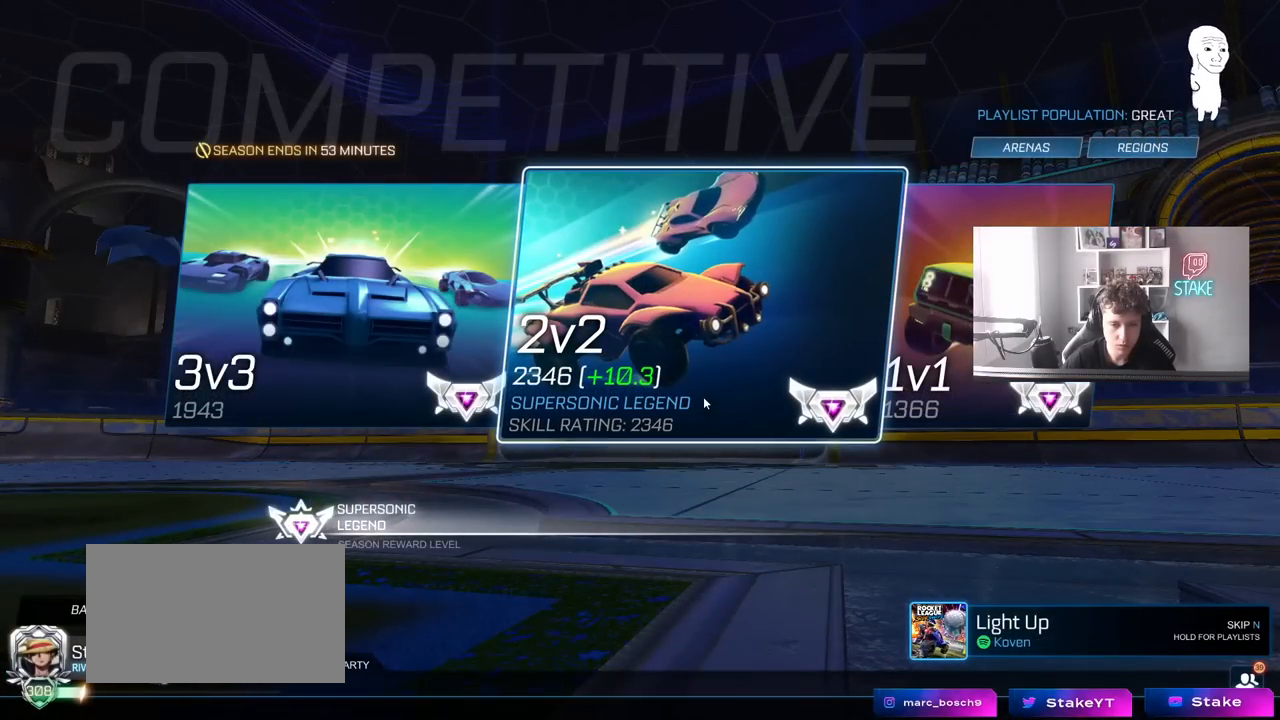
{"keys": [], "mouse": [], "mouse_move": "still", "events": []}
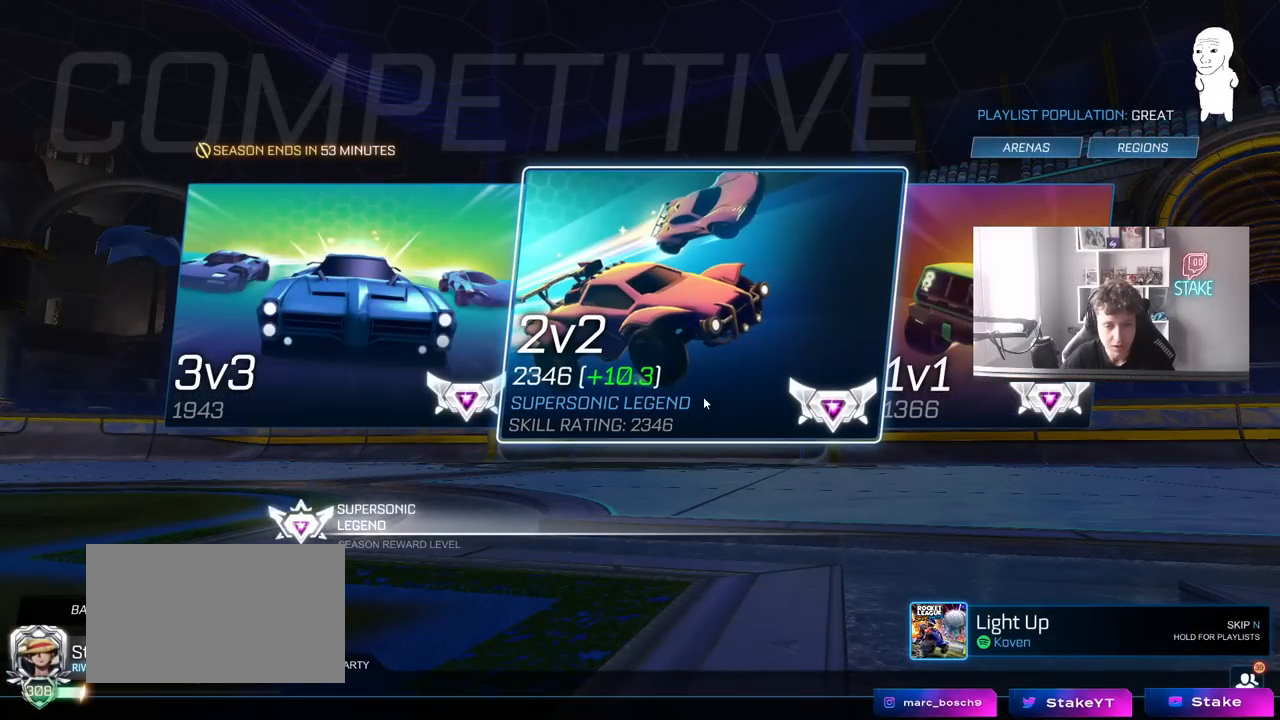
{"keys": [], "mouse": [], "mouse_move": "still", "events": []}
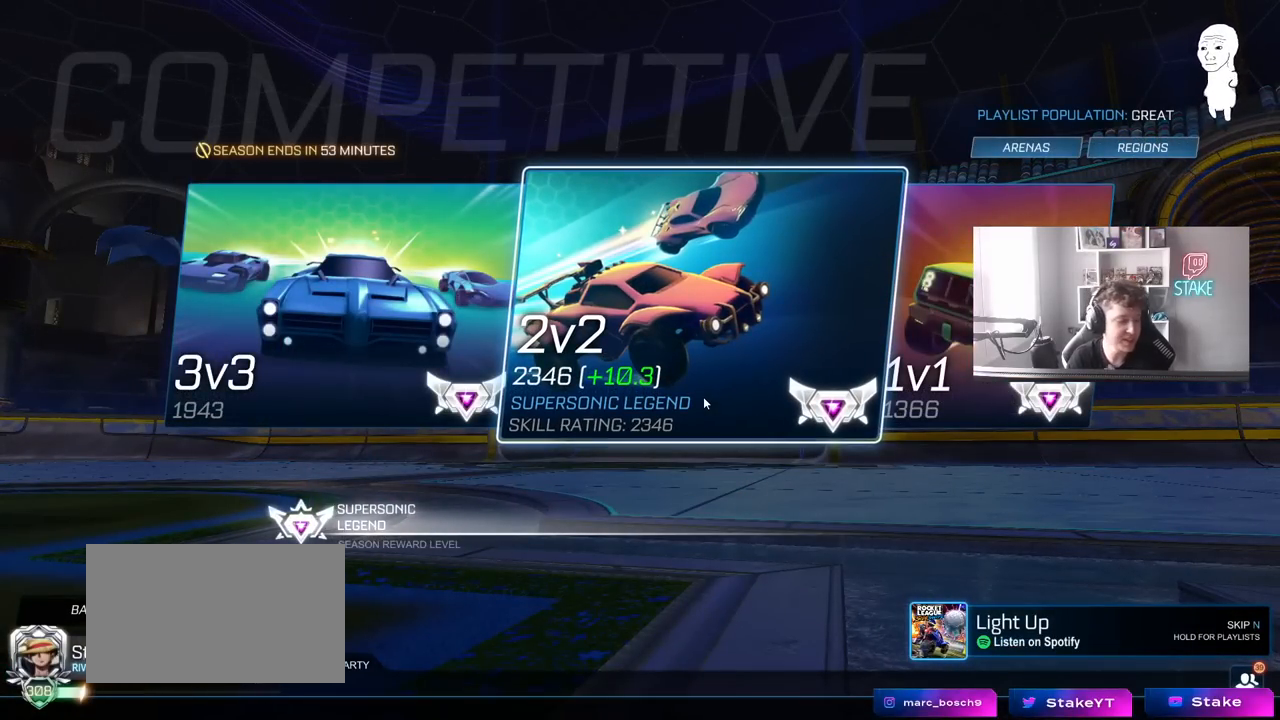
{"keys": [], "mouse": [], "mouse_move": "still", "events": []}
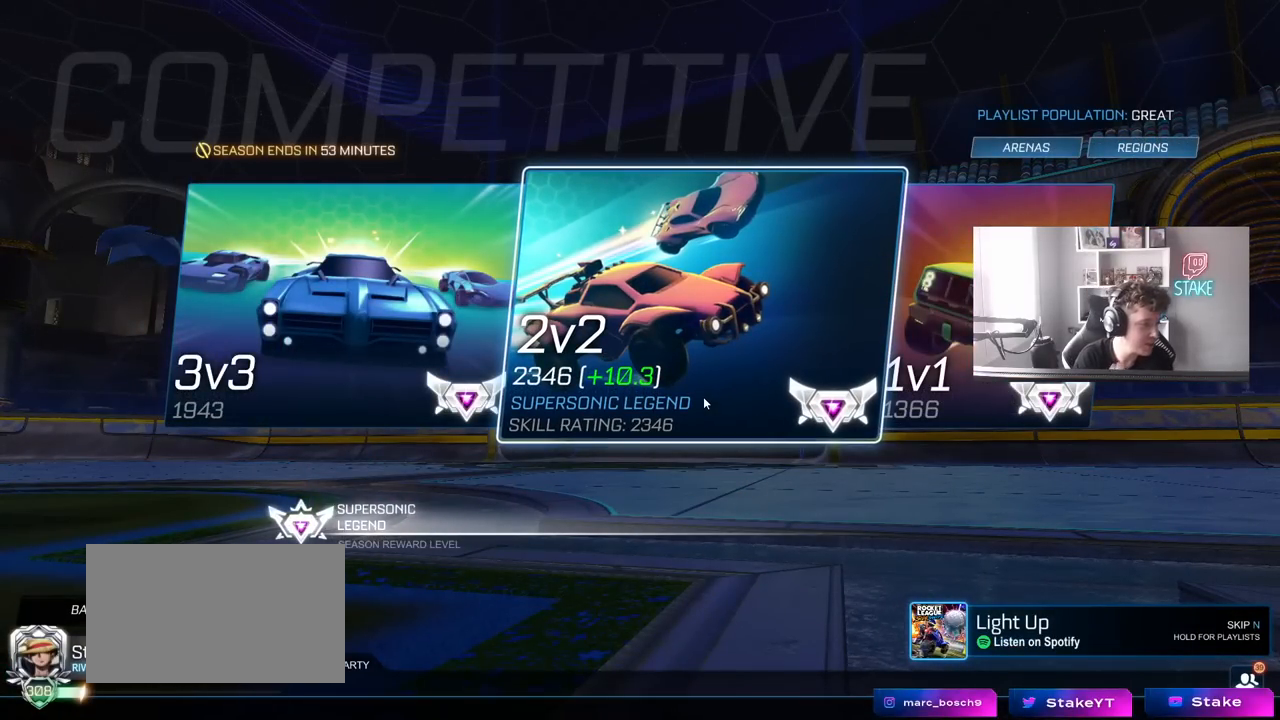
{"keys": [], "mouse": [], "mouse_move": "still", "events": []}
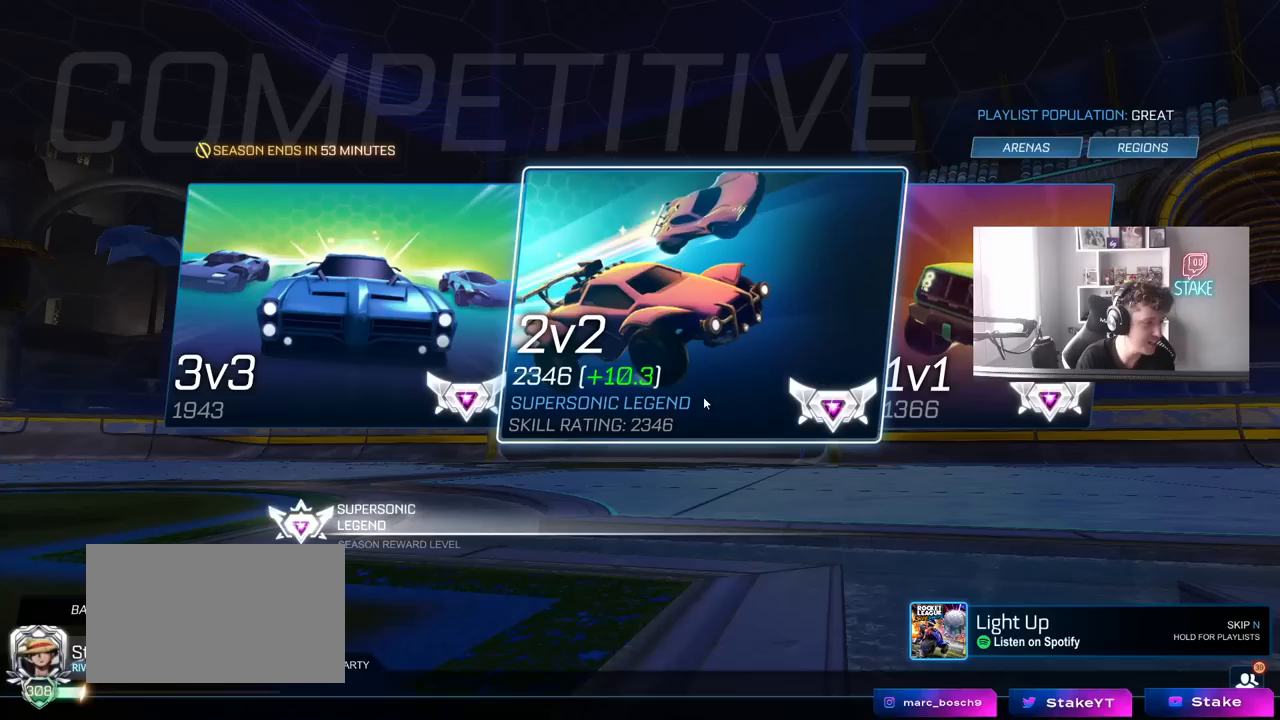
{"keys": [], "mouse": [], "mouse_move": "still", "events": []}
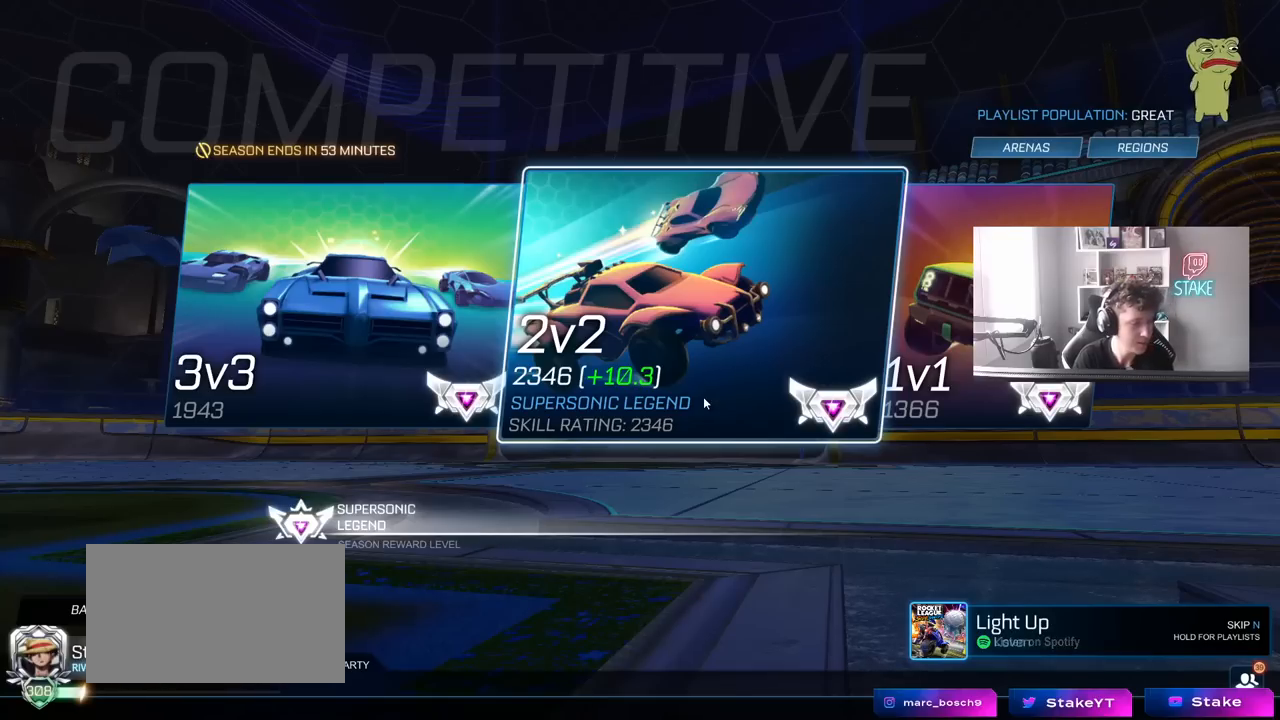
{"keys": [], "mouse": [], "mouse_move": "still", "events": []}
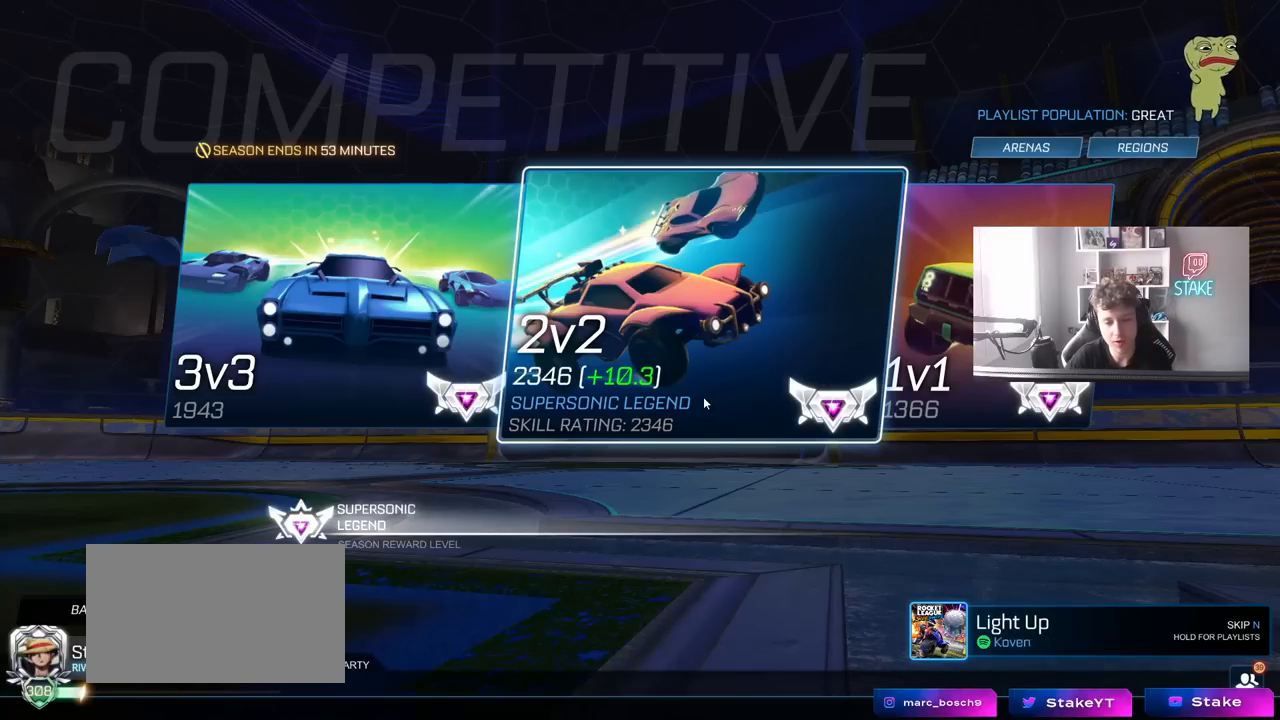
{"keys": [], "mouse": [], "mouse_move": "still", "events": [[300, "mouse_left", "down"], [433, "mouse_left", "up"]]}
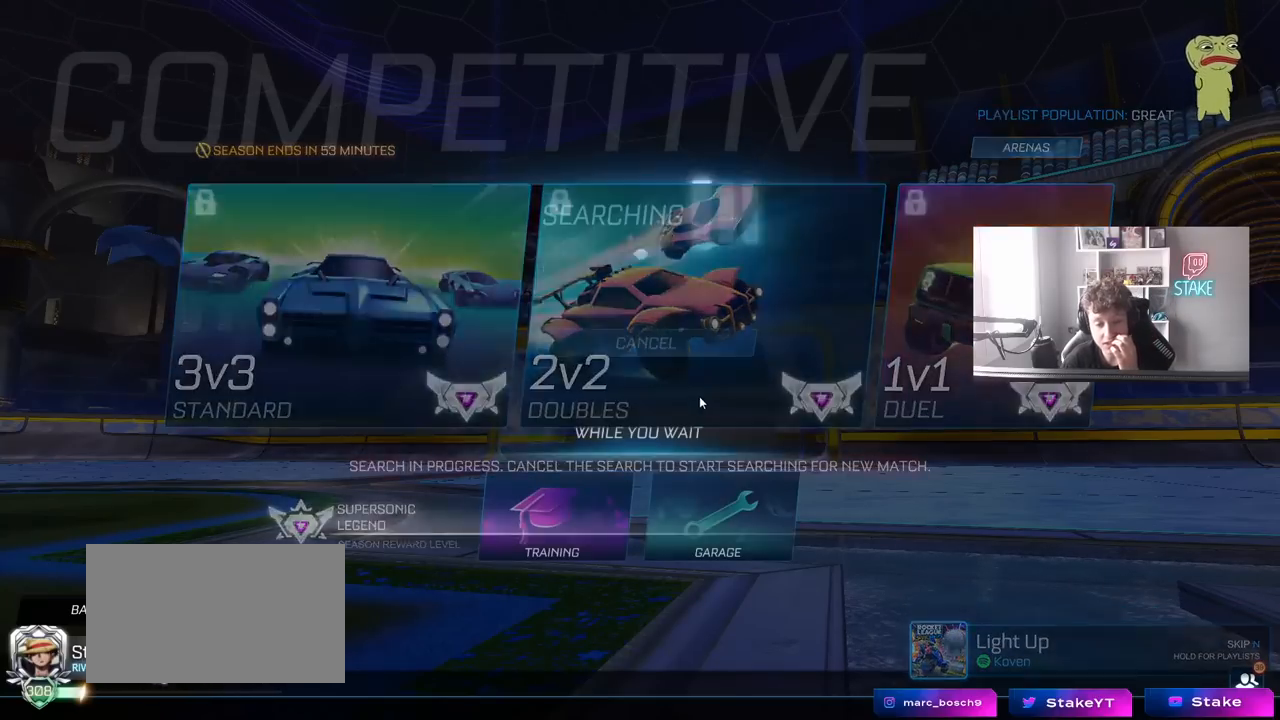
{"keys": [], "mouse": ["left"], "mouse_move": "up-left", "events": [[500, "mouse_left", "down"]]}
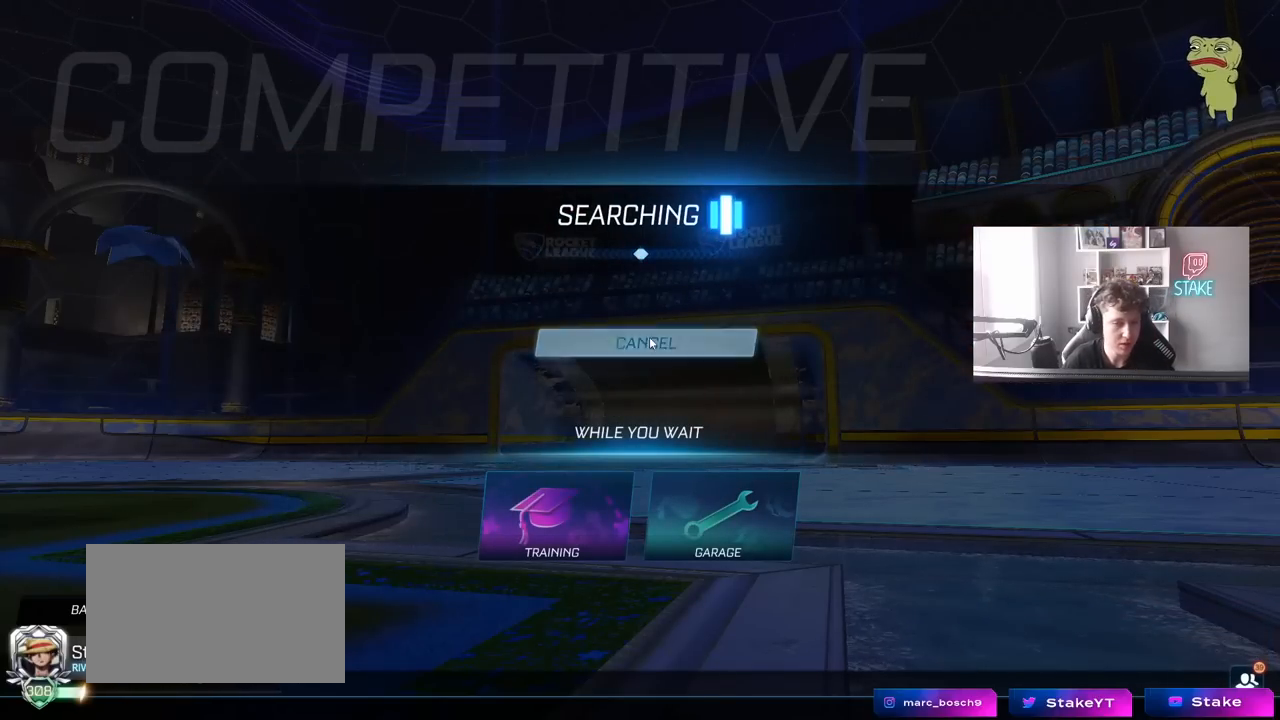
{"keys": [], "mouse": [], "mouse_move": "up-left", "events": [[100, "mouse_left", "up"]]}
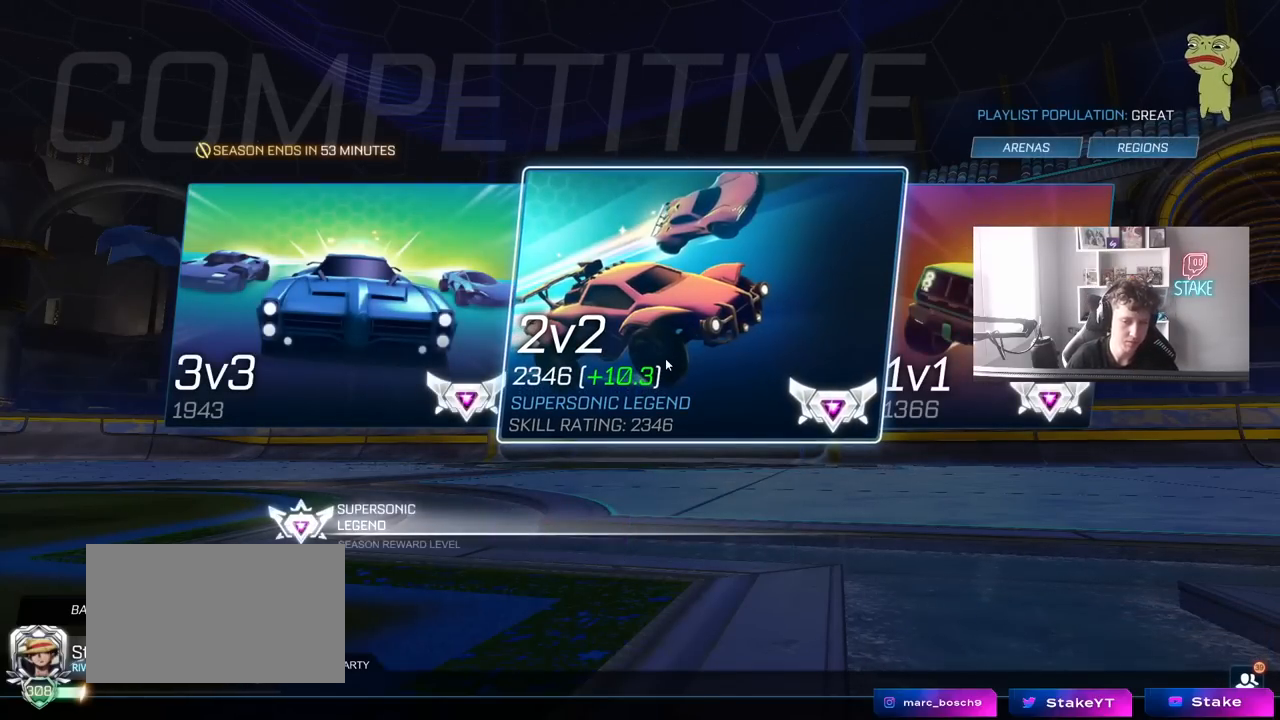
{"keys": [], "mouse": [], "mouse_move": "still", "events": [[250, "mouse_left", "down"], [350, "mouse_left", "up"]]}
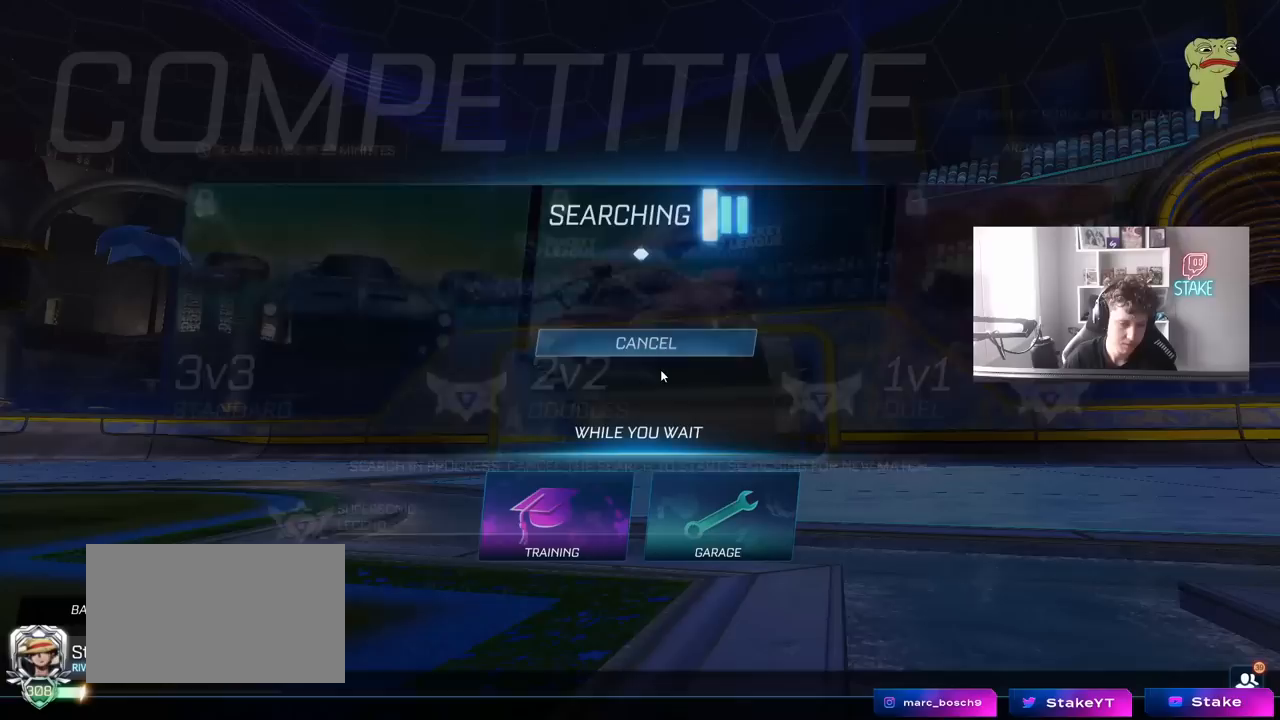
{"keys": [], "mouse": [], "mouse_move": "still", "events": []}
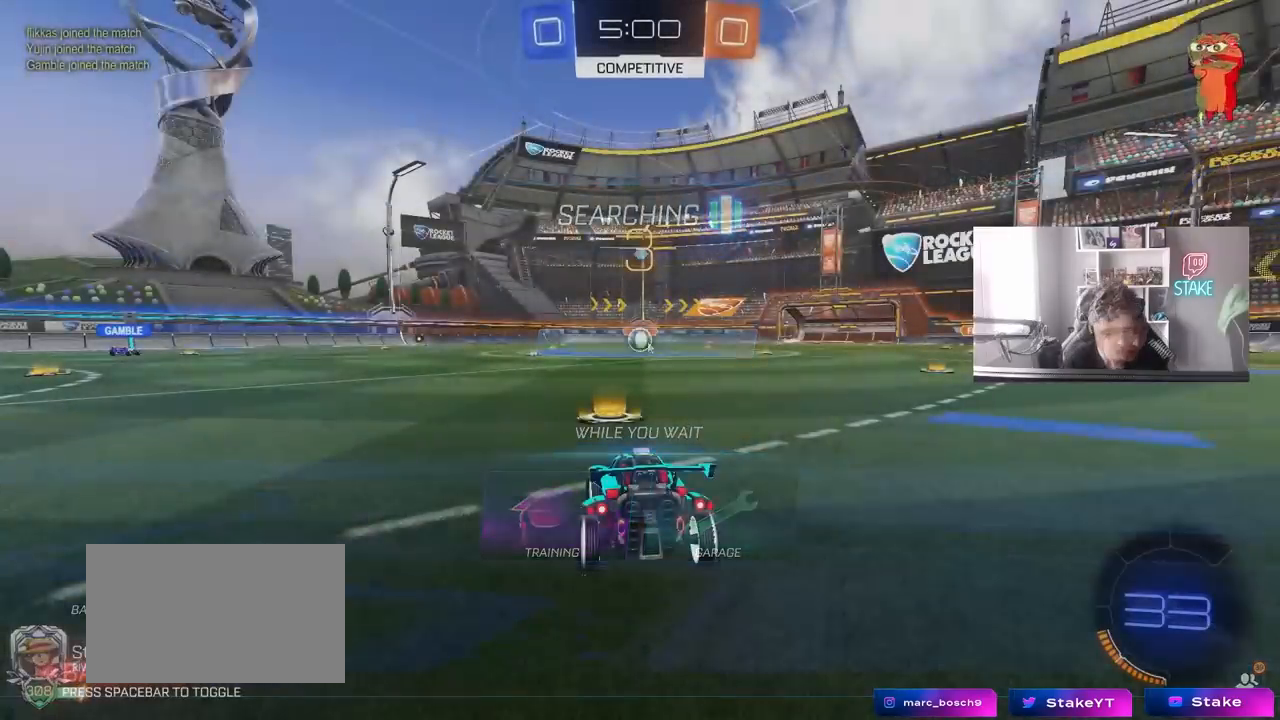
{"keys": ["tab"], "mouse": [], "mouse_move": "right", "events": [[133, "mouse_wheel", "down"], [283, "mouse_wheel", "up"], [383, "mouse_wheel", "down"], [467, "mouse_wheel", "up"], [467, "tab", "down"]]}
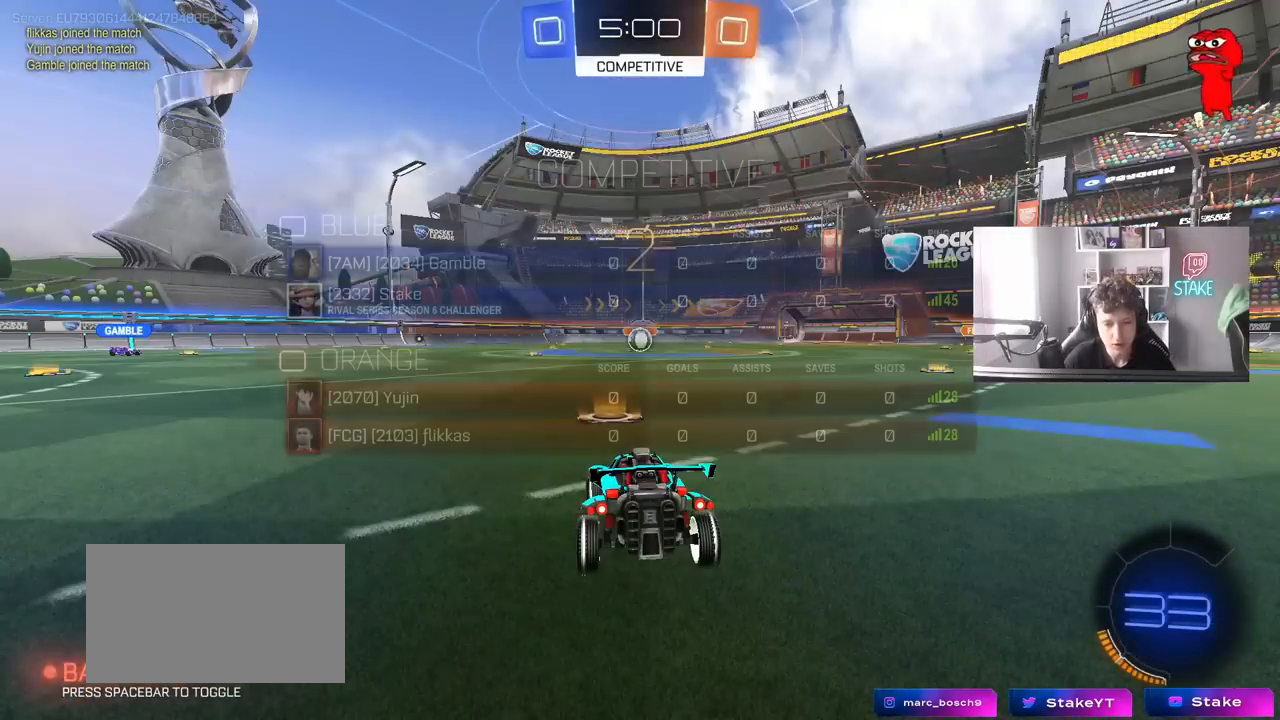
{"keys": ["tab"], "mouse": [], "mouse_move": "up", "events": []}
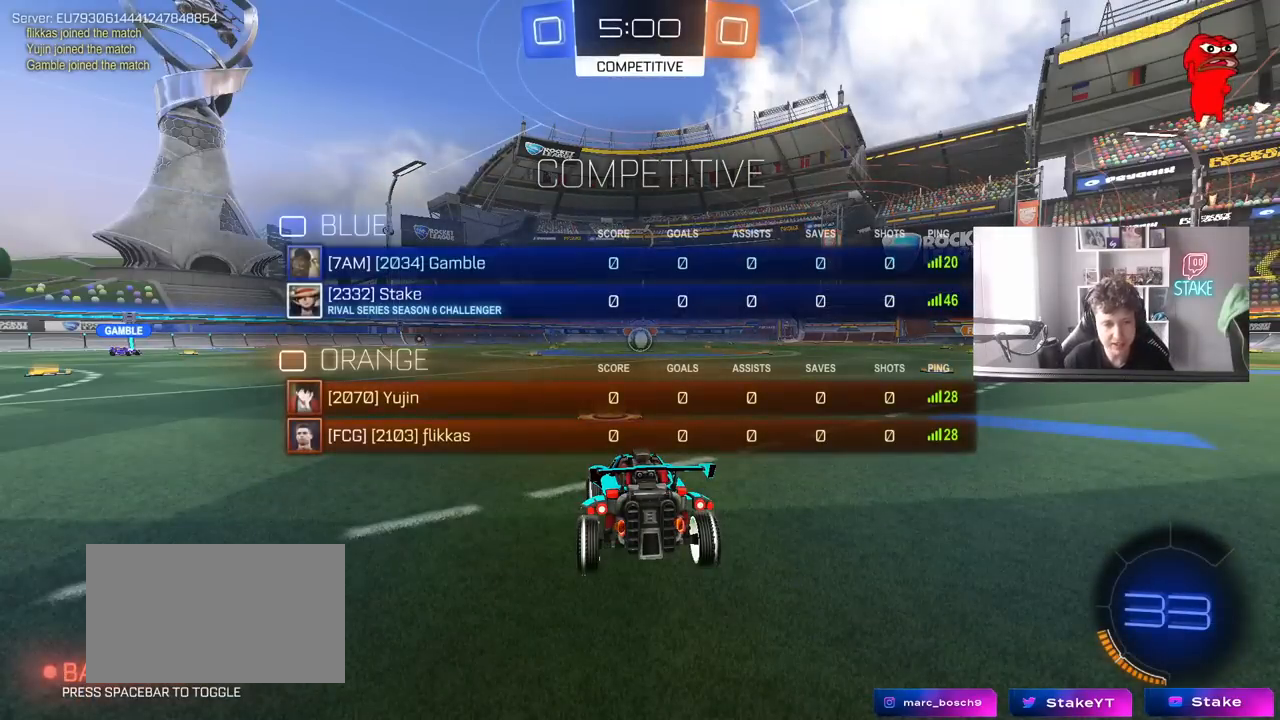
{"keys": ["w"], "mouse": [], "mouse_move": "left", "events": [[83, "w", "down"], [500, "tab", "up"]]}
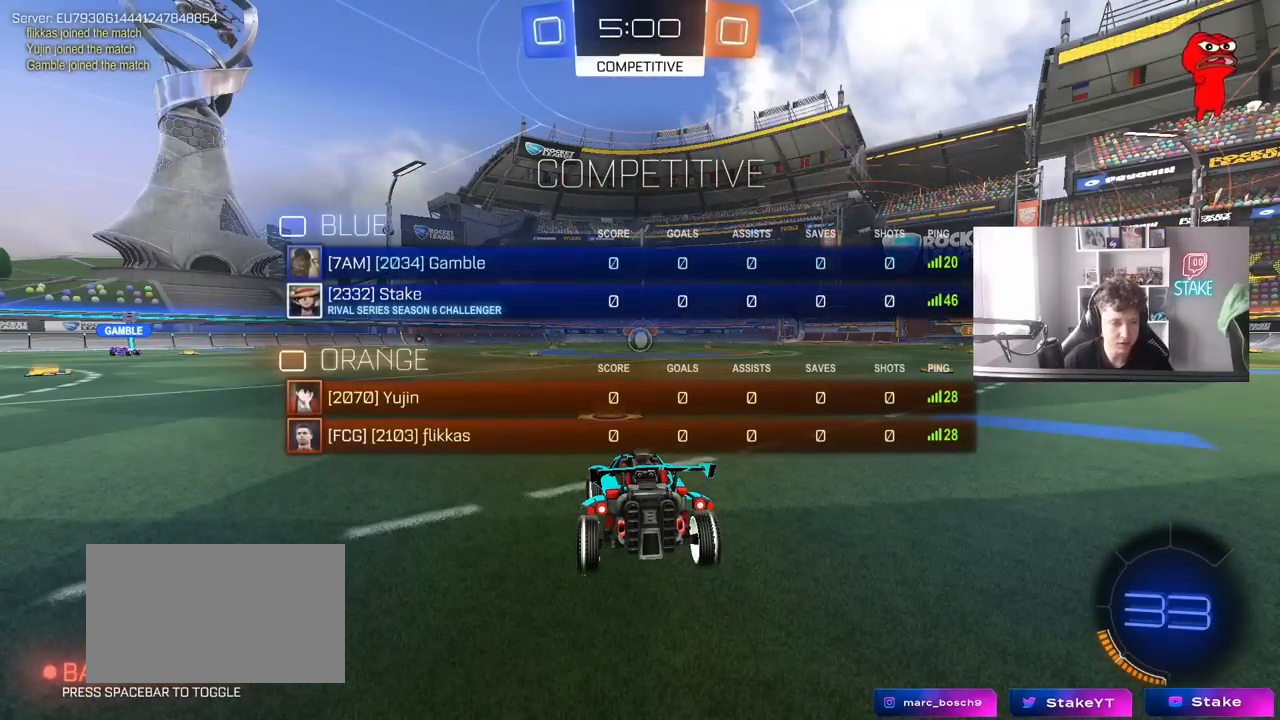
{"keys": ["w"], "mouse": [], "mouse_move": "right", "events": []}
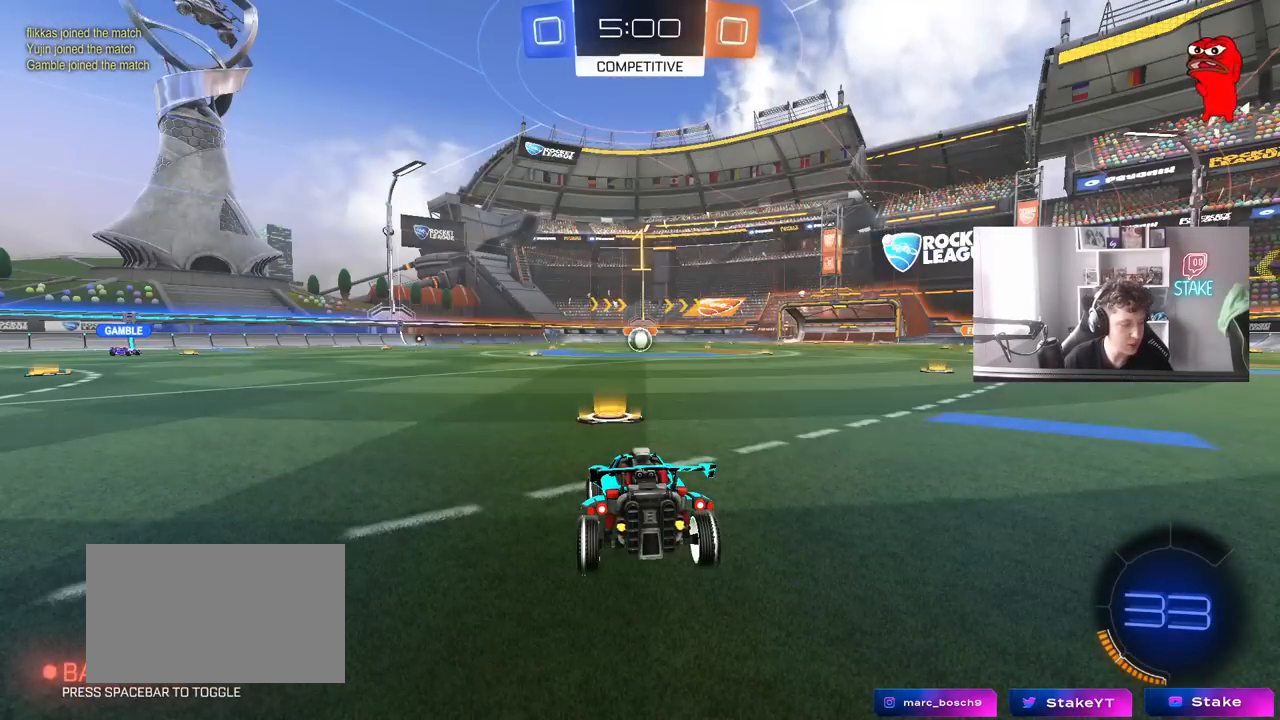
{"keys": ["d", "w"], "mouse": ["left", "right"], "mouse_move": "still", "events": [[450, "d", "down"], [483, "mouse_left", "down"], [483, "mouse_right", "down"]]}
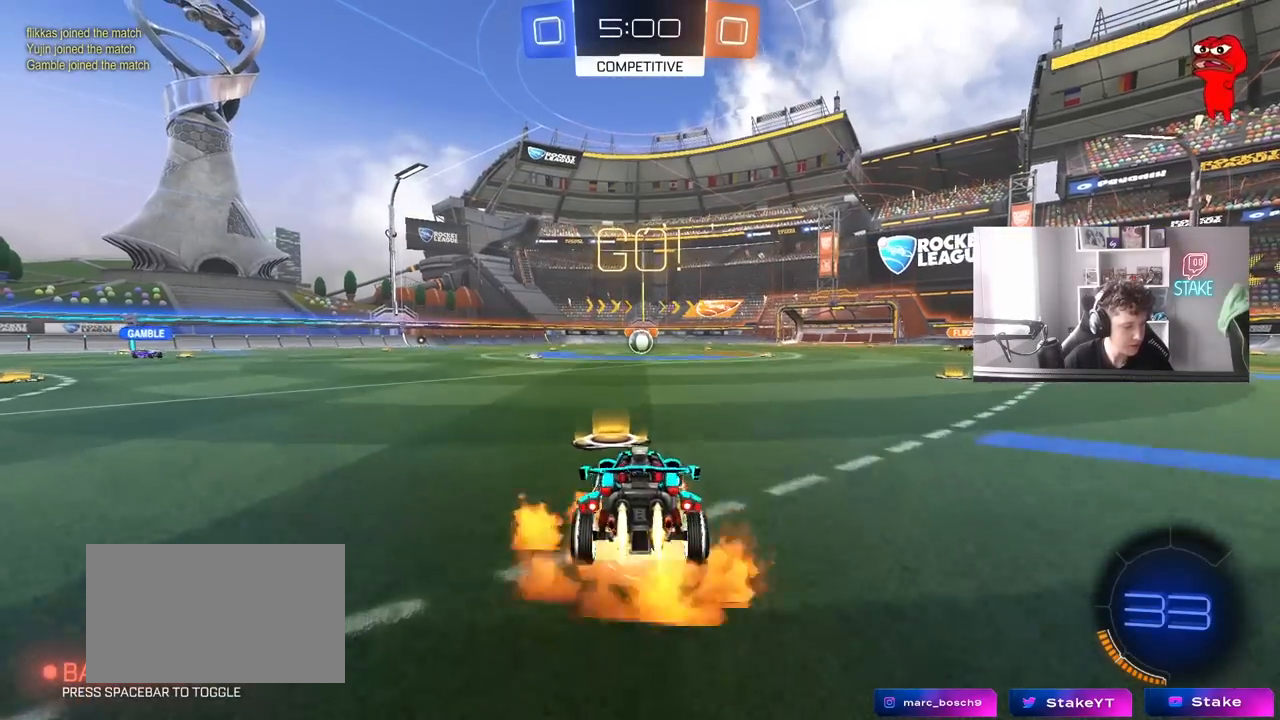
{"keys": ["a", "s", "shift"], "mouse": ["left"], "mouse_move": "still", "events": [[33, "a", "down"], [33, "d", "up"], [33, "shift", "down"], [83, "mouse_left", "up"], [167, "s", "down"], [167, "w", "up"], [217, "mouse_right", "up"], [400, "mouse_left", "down"]]}
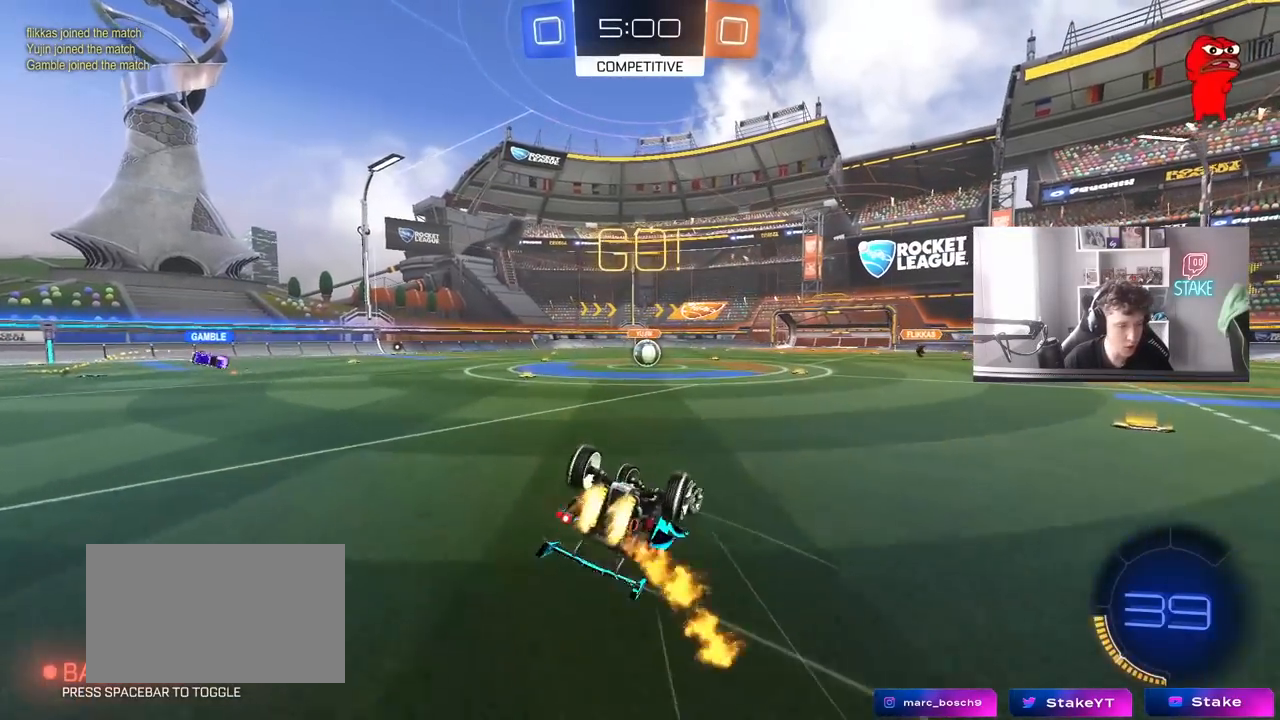
{"keys": [], "mouse": [], "mouse_move": "still", "events": [[50, "mouse_left", "up"], [50, "s", "up"], [150, "s", "down"], [333, "s", "up"], [383, "a", "up"], [383, "shift", "up"]]}
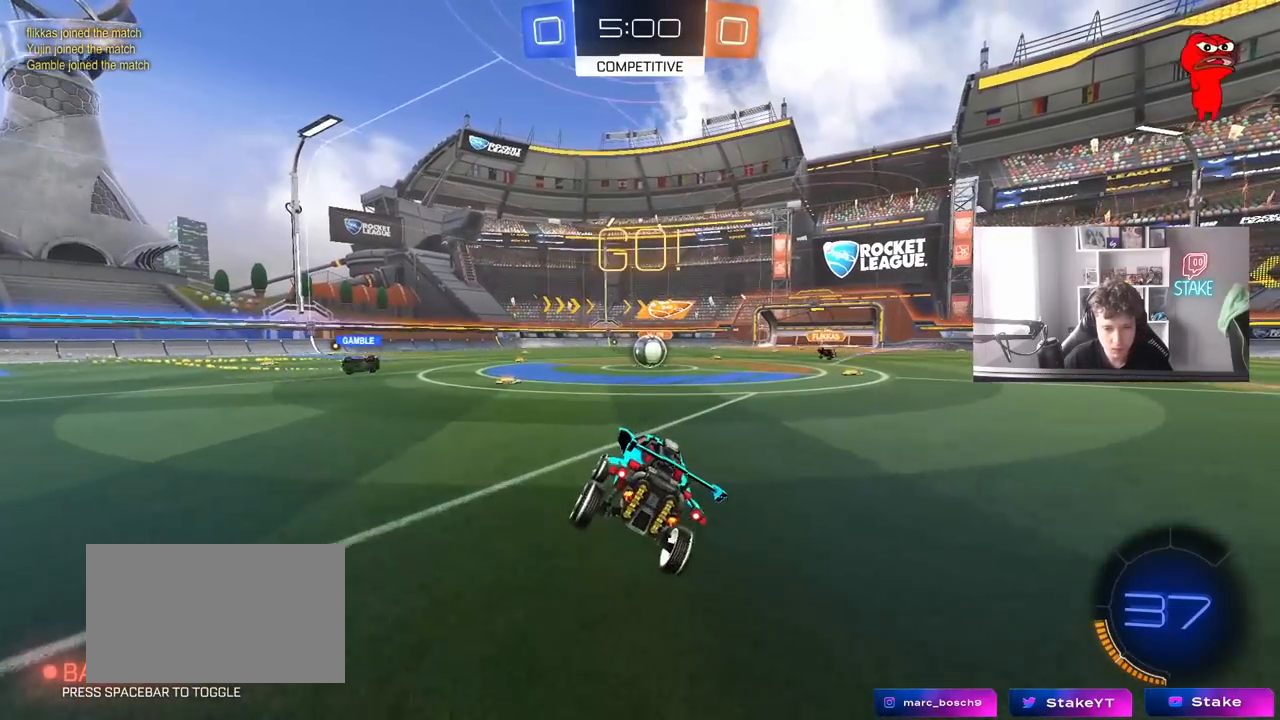
{"keys": ["w"], "mouse": [], "mouse_move": "still", "events": [[117, "w", "down"], [250, "d", "down"], [300, "d", "up"]]}
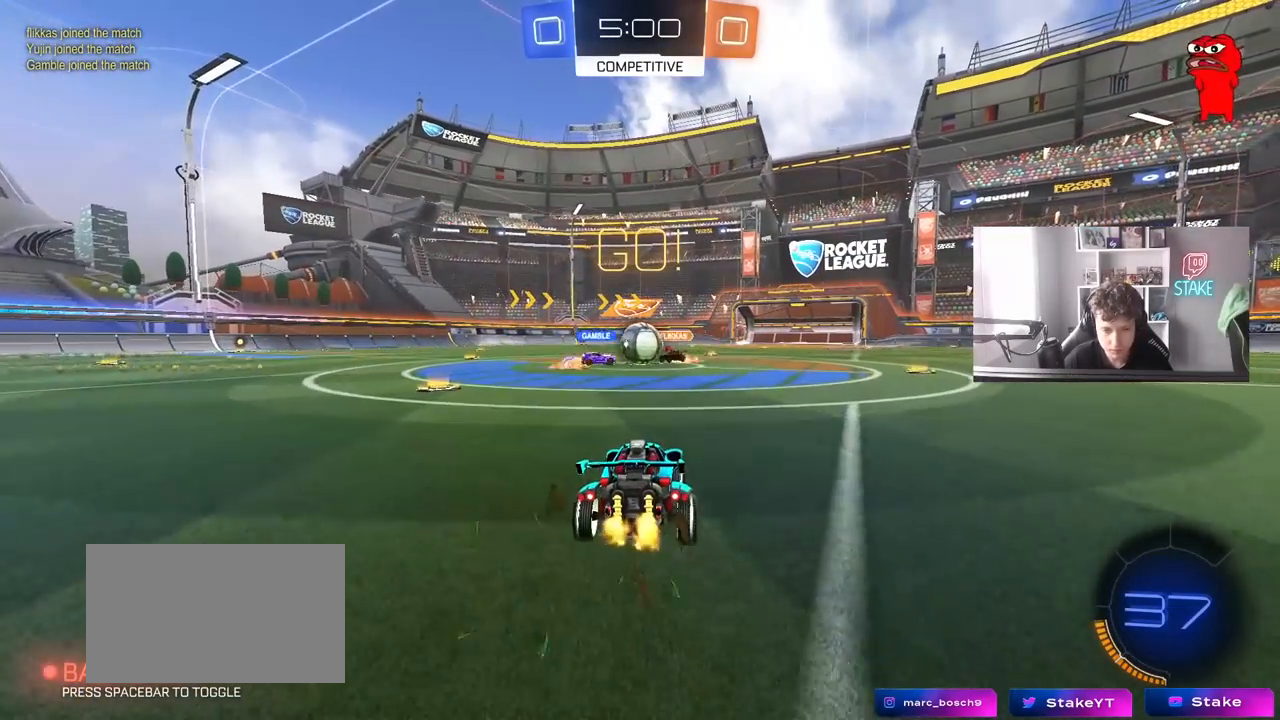
{"keys": ["d", "shift", "w"], "mouse": [], "mouse_move": "still", "events": [[217, "a", "down"], [367, "a", "up"], [367, "d", "down"], [450, "shift", "down"]]}
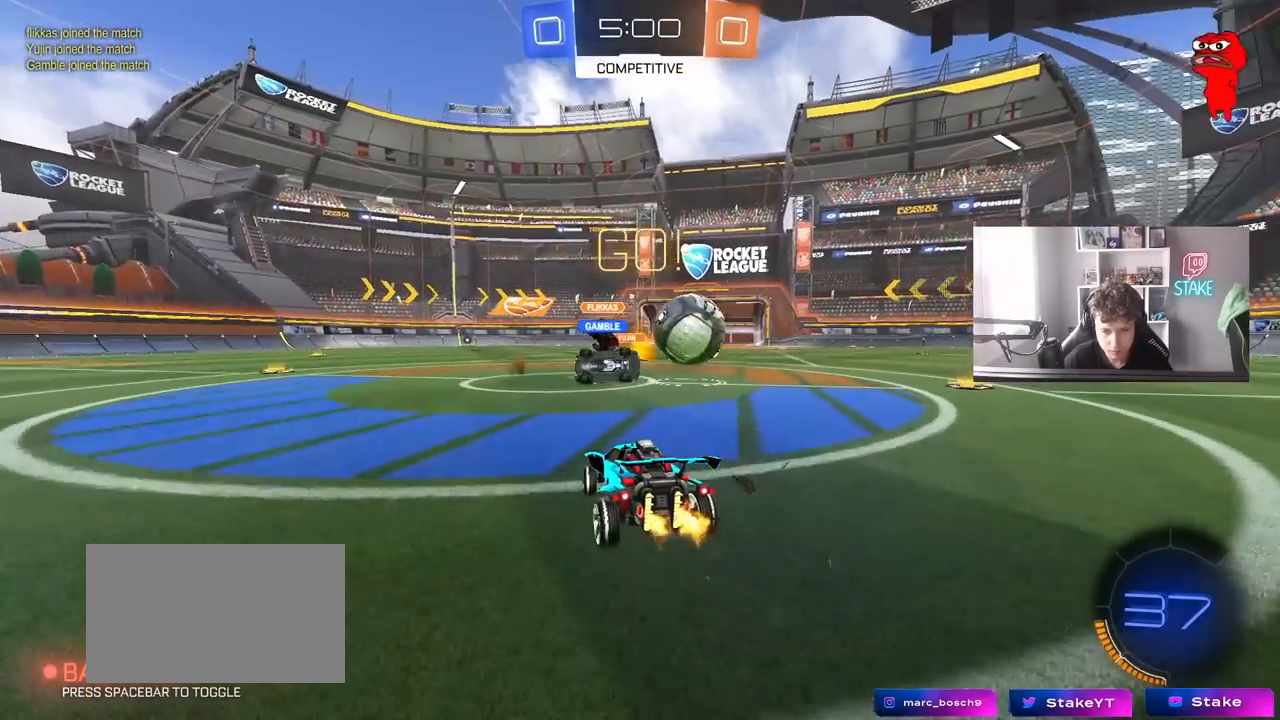
{"keys": ["d", "w"], "mouse": ["left"], "mouse_move": "still", "events": [[50, "shift", "up"], [283, "mouse_left", "down"]]}
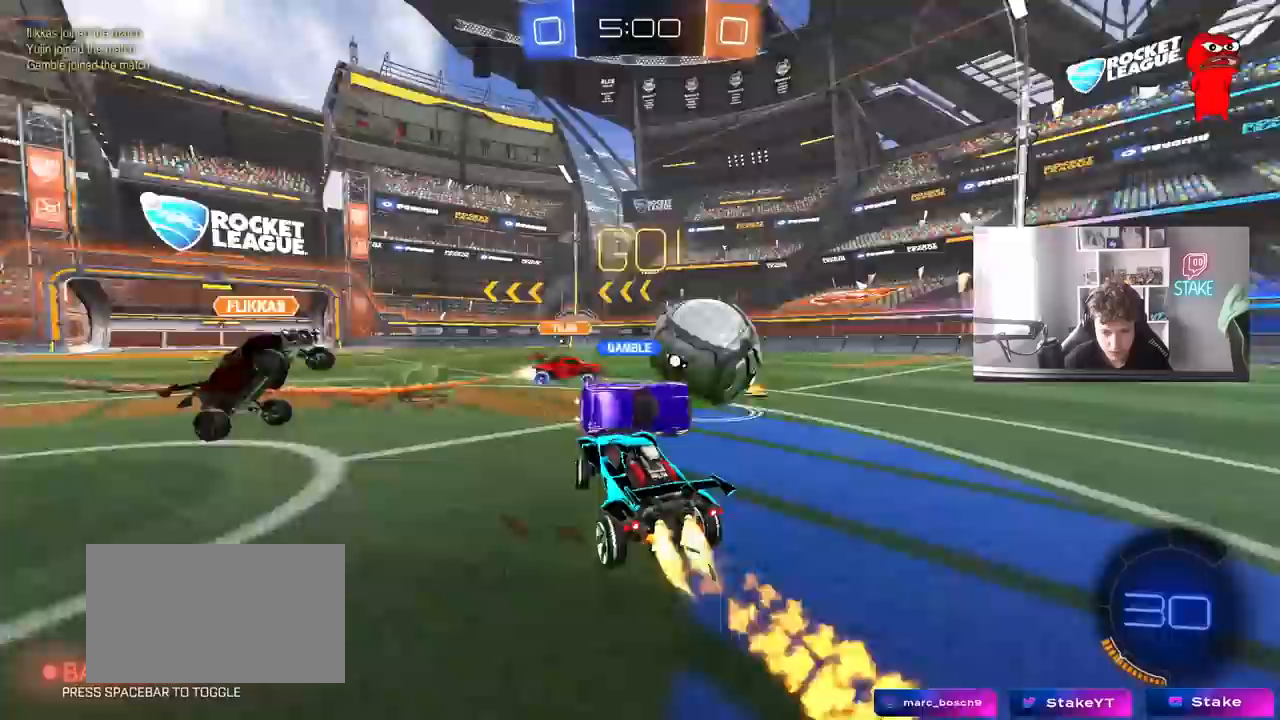
{"keys": ["d", "w"], "mouse": [], "mouse_move": "still", "events": [[67, "shift", "down"], [117, "mouse_left", "up"], [150, "shift", "up"], [250, "shift", "down"], [350, "shift", "up"]]}
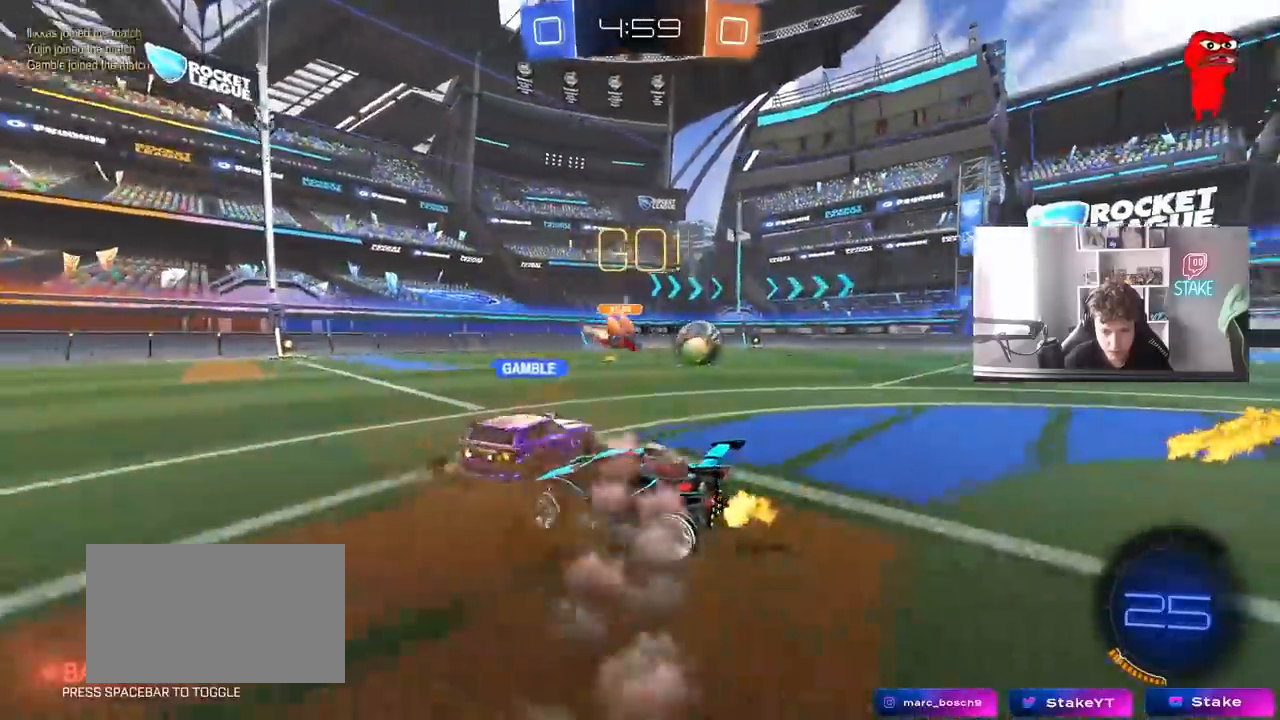
{"keys": ["d", "w"], "mouse": [], "mouse_move": "still", "events": [[183, "shift", "down"], [267, "shift", "up"]]}